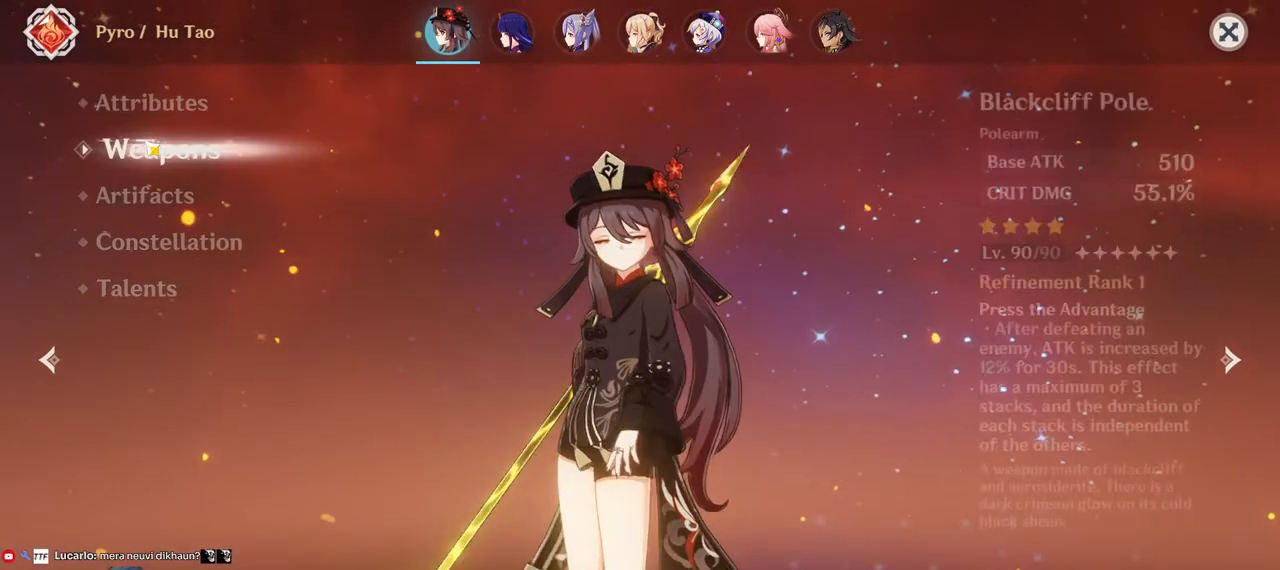
Gameplay with keyboard and mouse; each line is a JSON object with the keys and mouse buttons held at the frame after it. "events" lists presses ("down") and releases ("up") of "1", "2", "3", "4", "5", "a", "alt", "b", "c", "ctrl", "d", "e", "f", "g", "q", "r", "s", "shift", "space", "t", "tab", "v", "w", "x", "z", "mouse_left", "mouse_wheel", "mouse_right", "mouse_mb4" and "mouse_mb5" between this image and that frame as [ms after this image, input, new state], when the widget could be followed in between. "mouse_left", "mouse_wheel", "mouse_right", "mouse_mb4", "mouse_mb5" = the "left", "wheel", "right", "mb4", "mb5" buttons of the "mouse" list. No other keys are recorded. "wheel" means that the mouse wheel is clicked or scrolled. Mouse movement is not recorded.
{"keys": [], "mouse": [], "events": []}
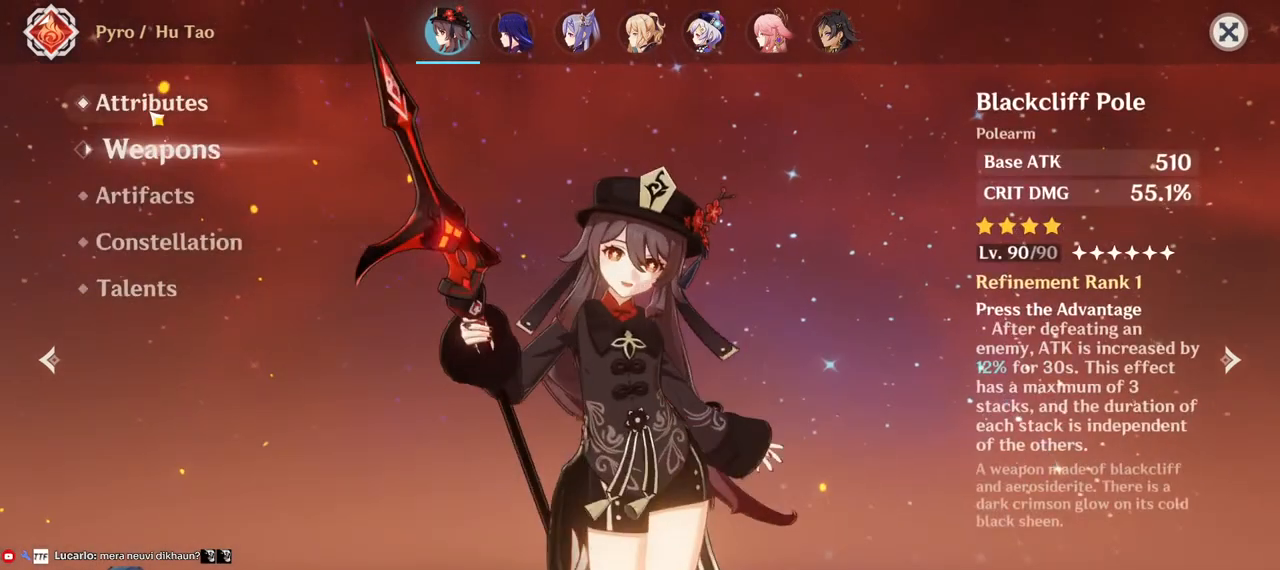
{"keys": [], "mouse": [], "events": []}
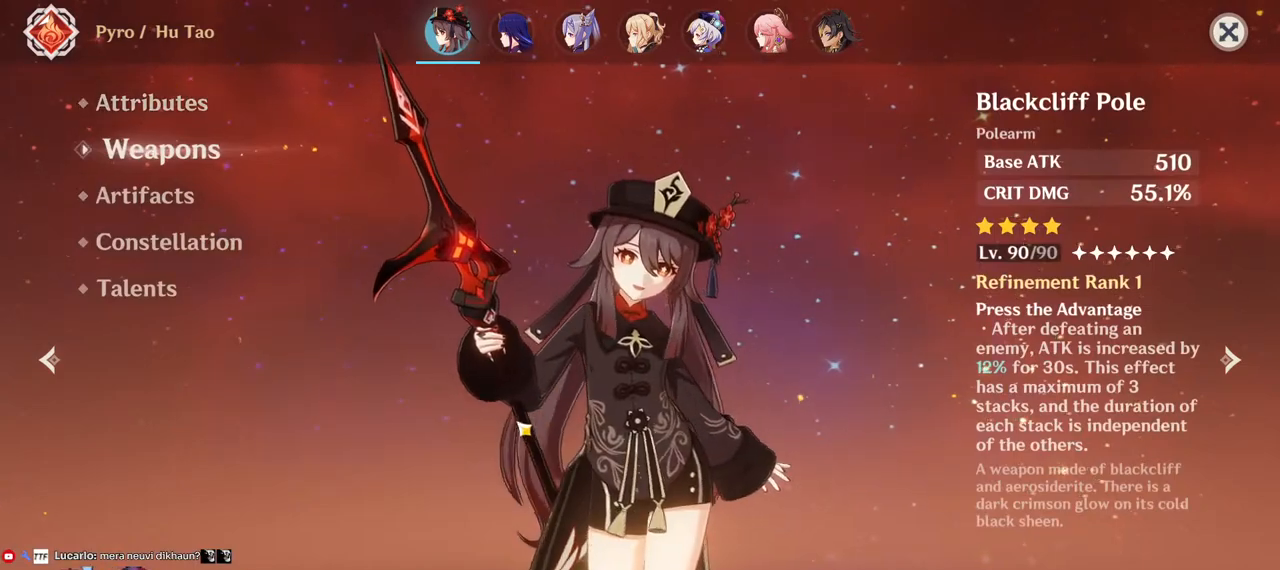
{"keys": [], "mouse": ["left"], "events": [[167, "mouse_left", "down"]]}
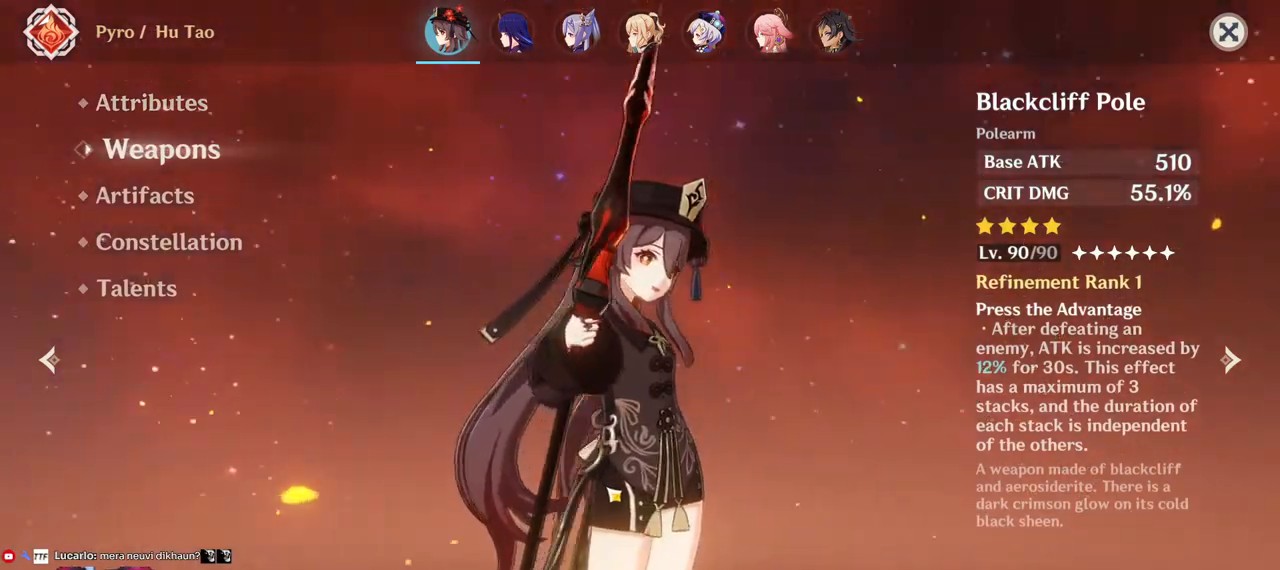
{"keys": [], "mouse": ["left"], "events": []}
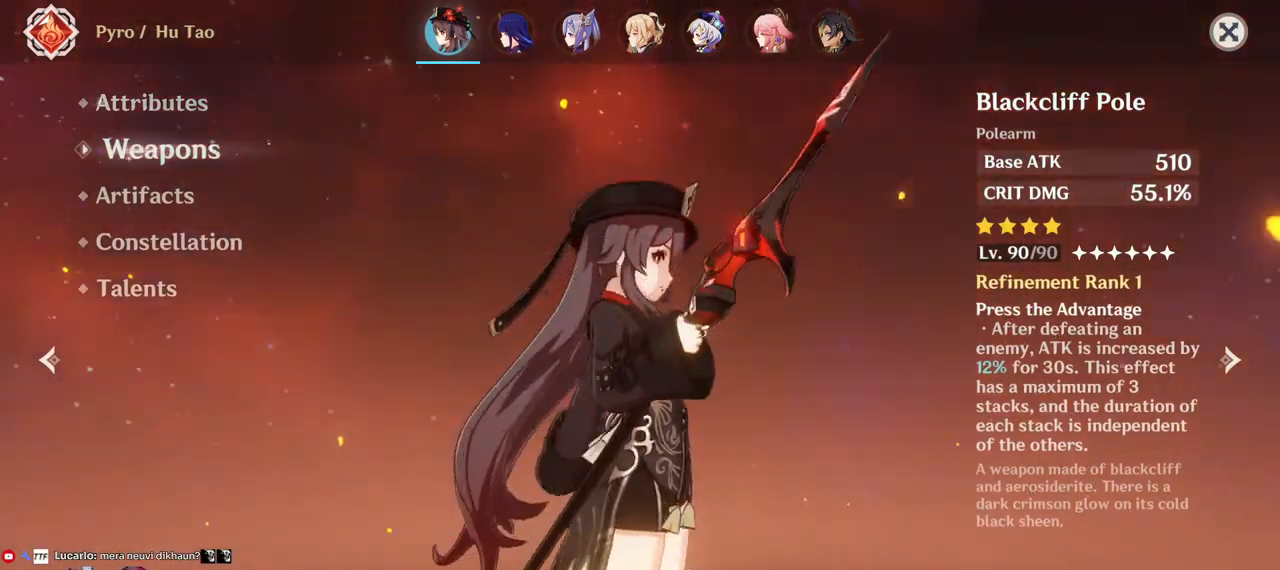
{"keys": [], "mouse": ["left"], "events": []}
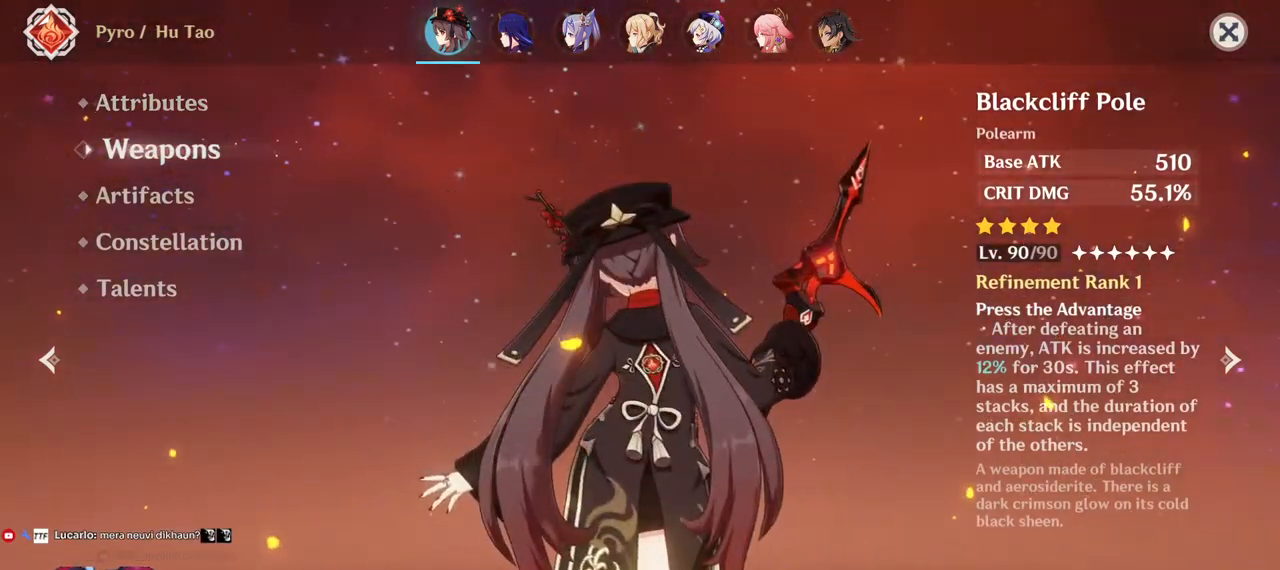
{"keys": [], "mouse": ["left"], "events": []}
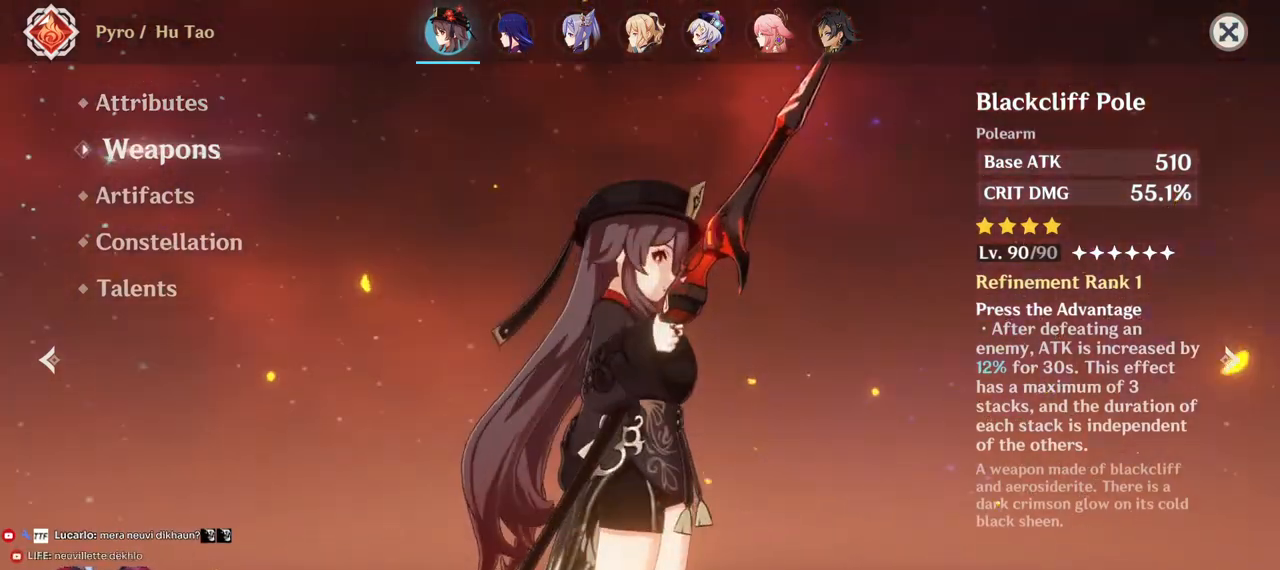
{"keys": [], "mouse": [], "events": [[267, "mouse_left", "up"]]}
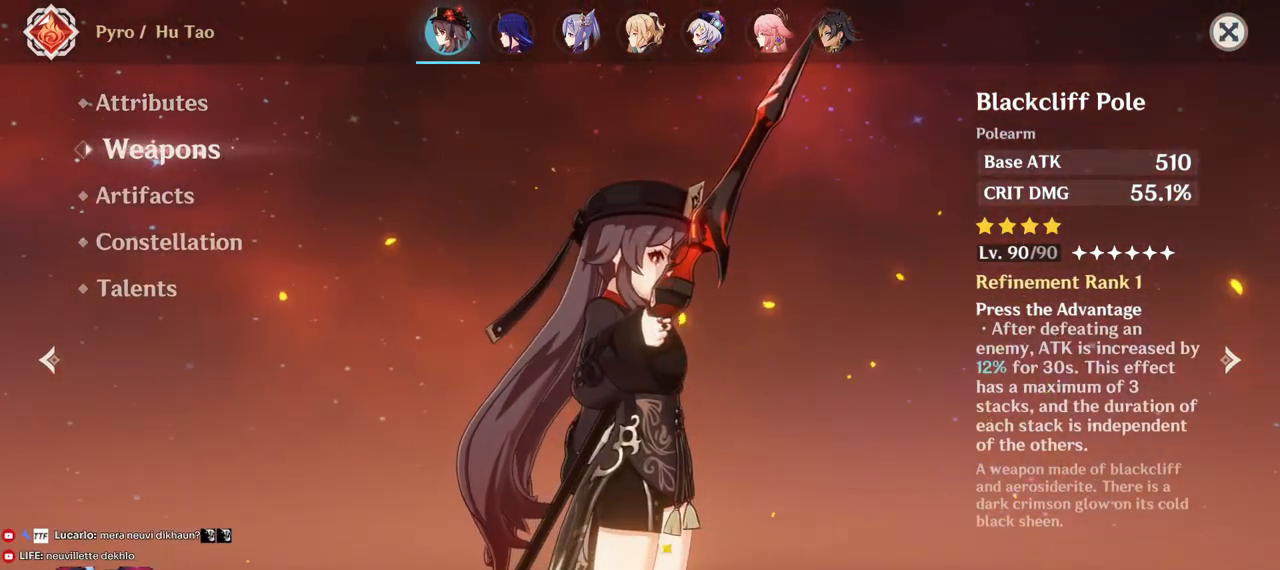
{"keys": [], "mouse": ["left"], "events": [[250, "mouse_left", "down"]]}
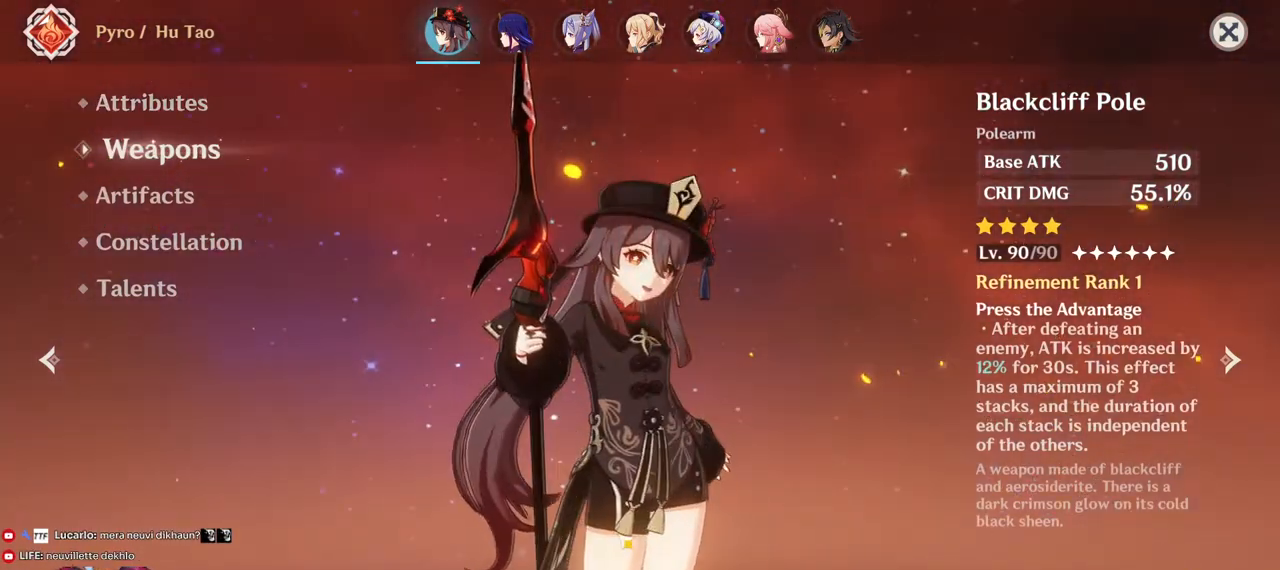
{"keys": [], "mouse": [], "events": [[67, "mouse_left", "up"]]}
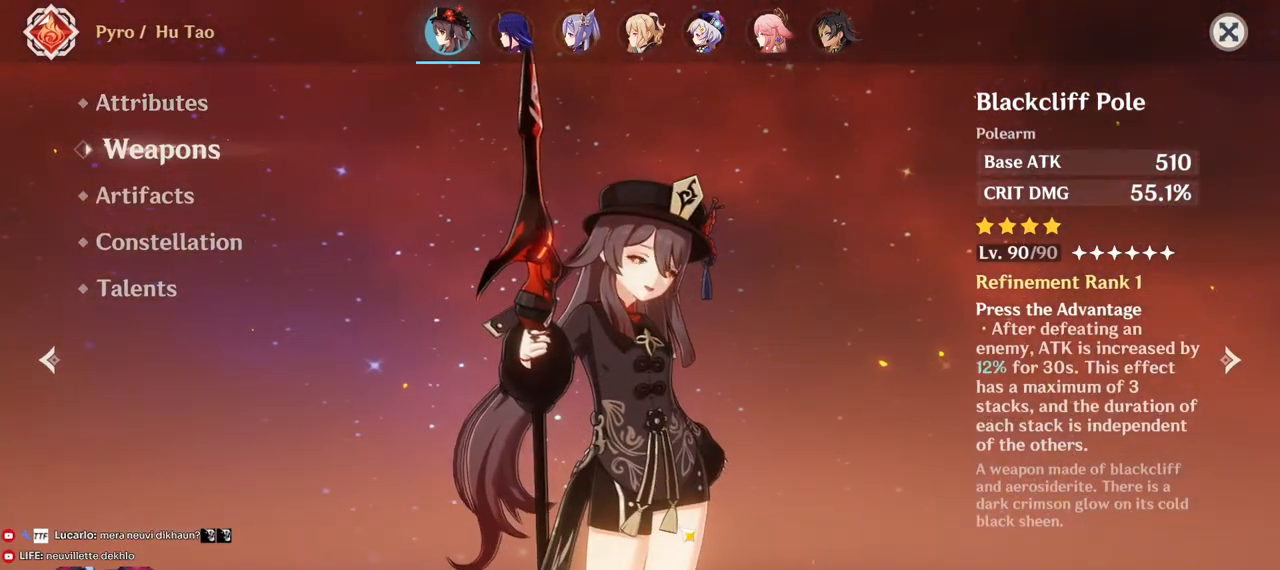
{"keys": [], "mouse": ["left"], "events": [[317, "mouse_left", "down"]]}
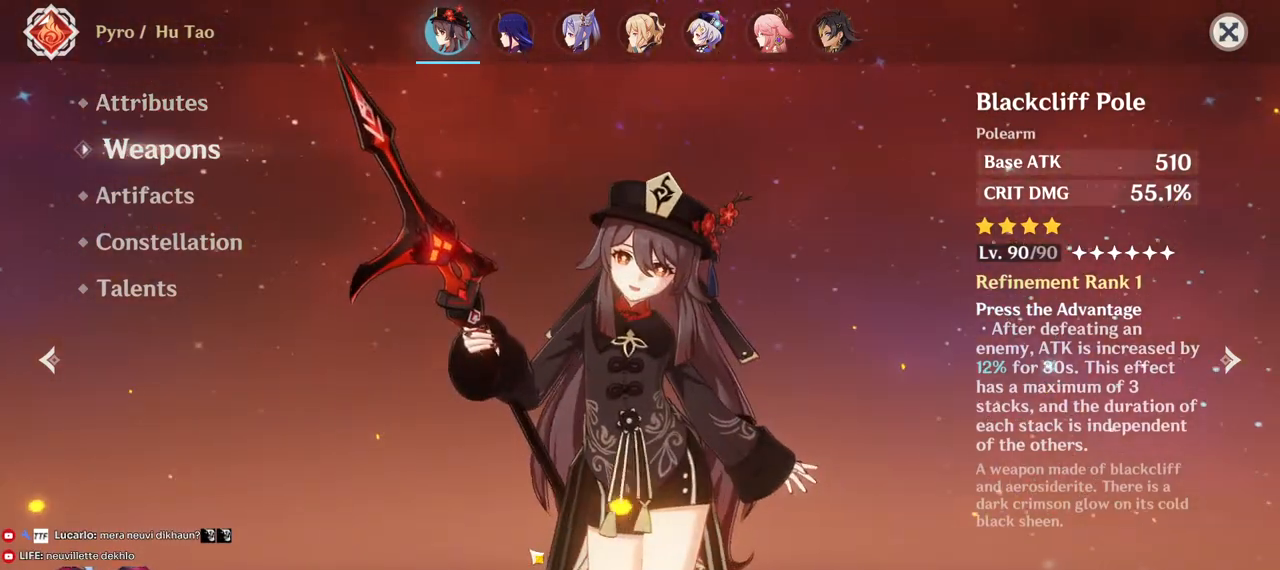
{"keys": [], "mouse": [], "events": [[167, "mouse_left", "up"]]}
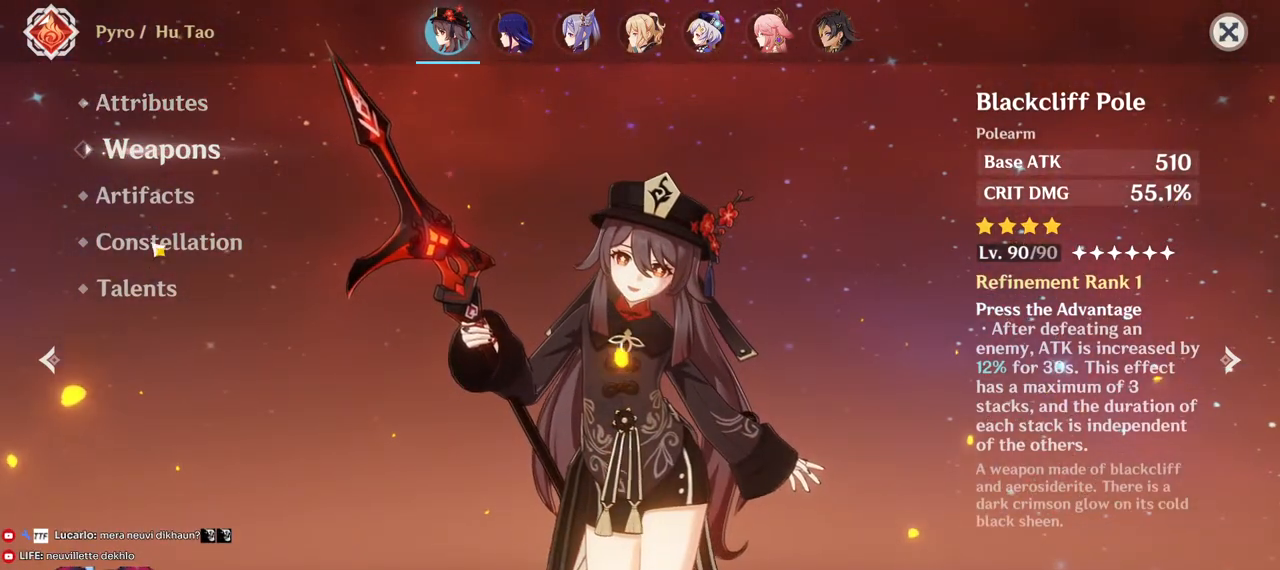
{"keys": [], "mouse": [], "events": []}
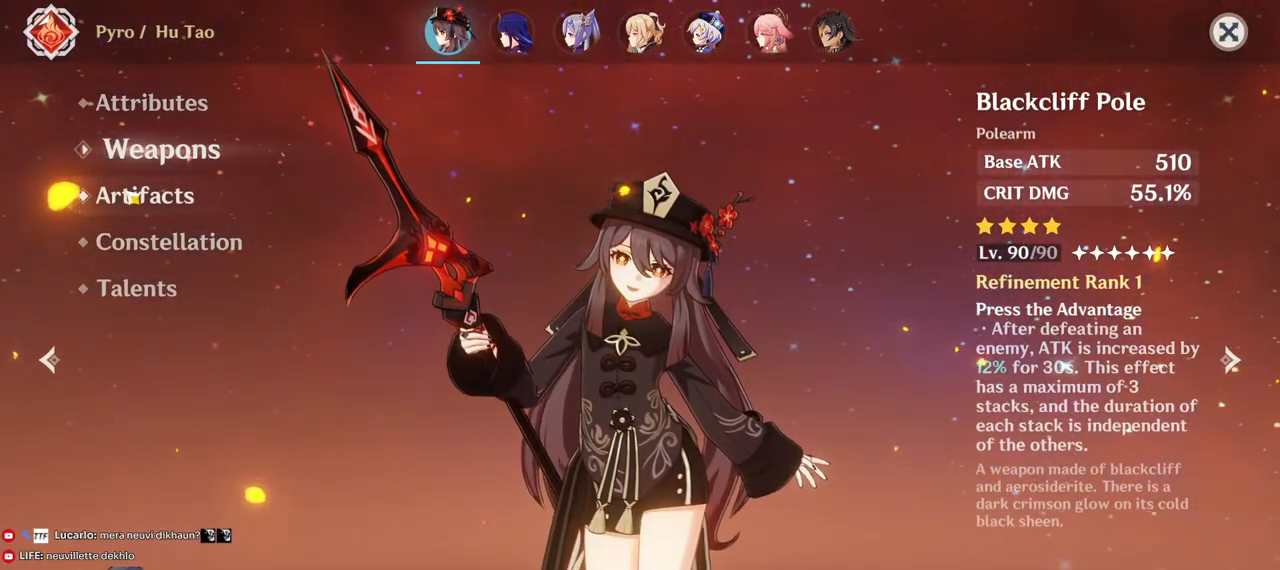
{"keys": [], "mouse": [], "events": []}
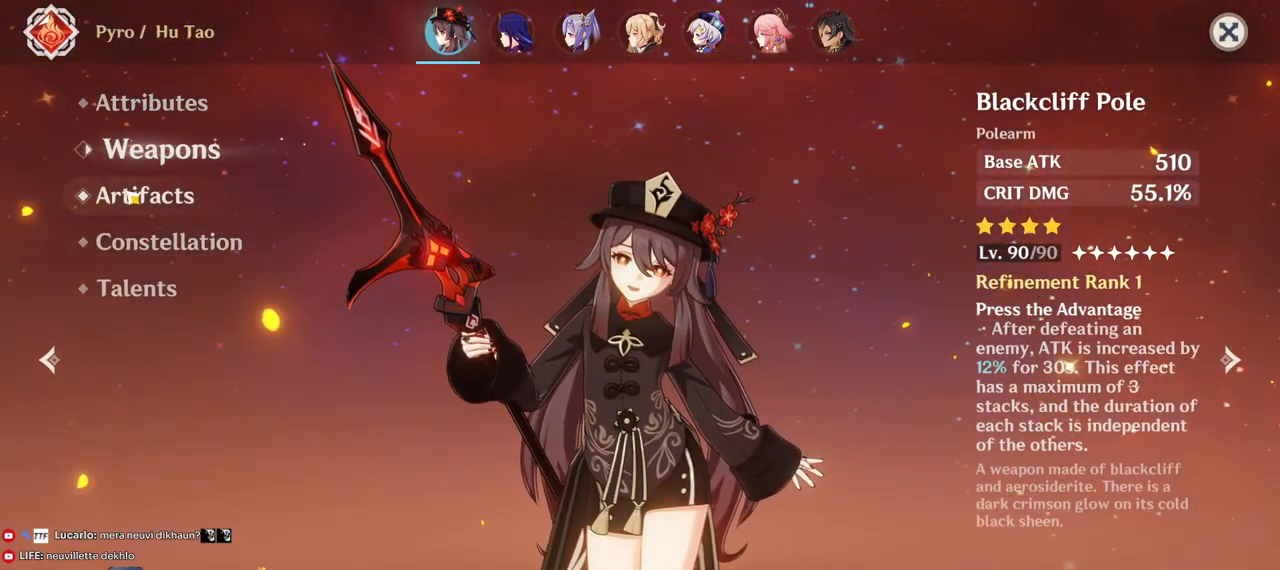
{"keys": [], "mouse": [], "events": []}
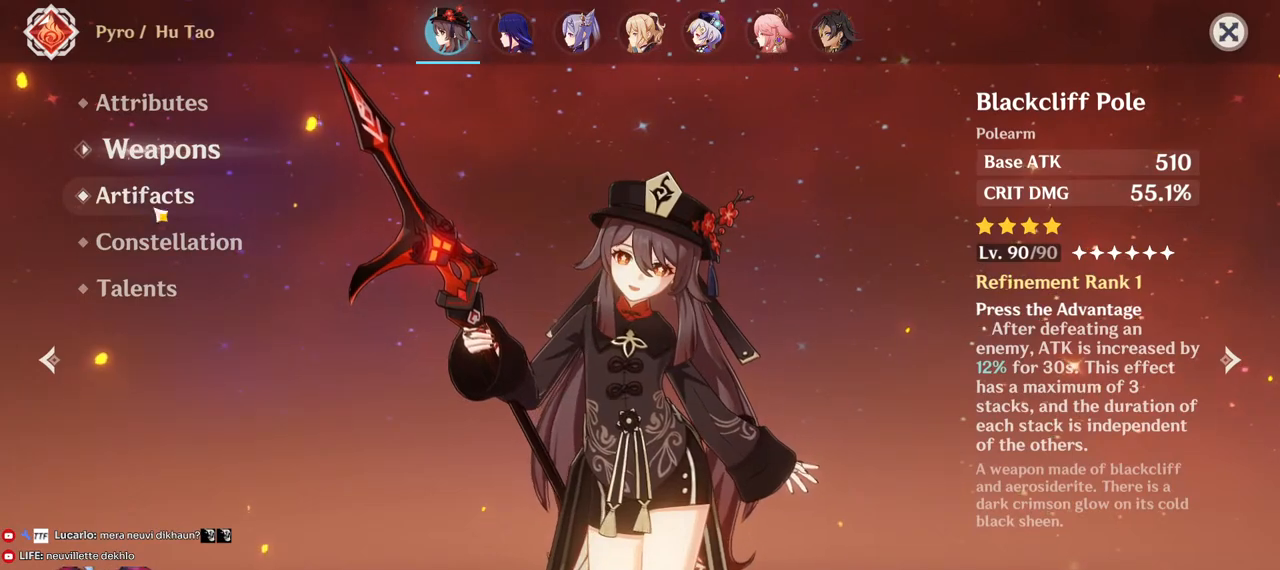
{"keys": [], "mouse": [], "events": []}
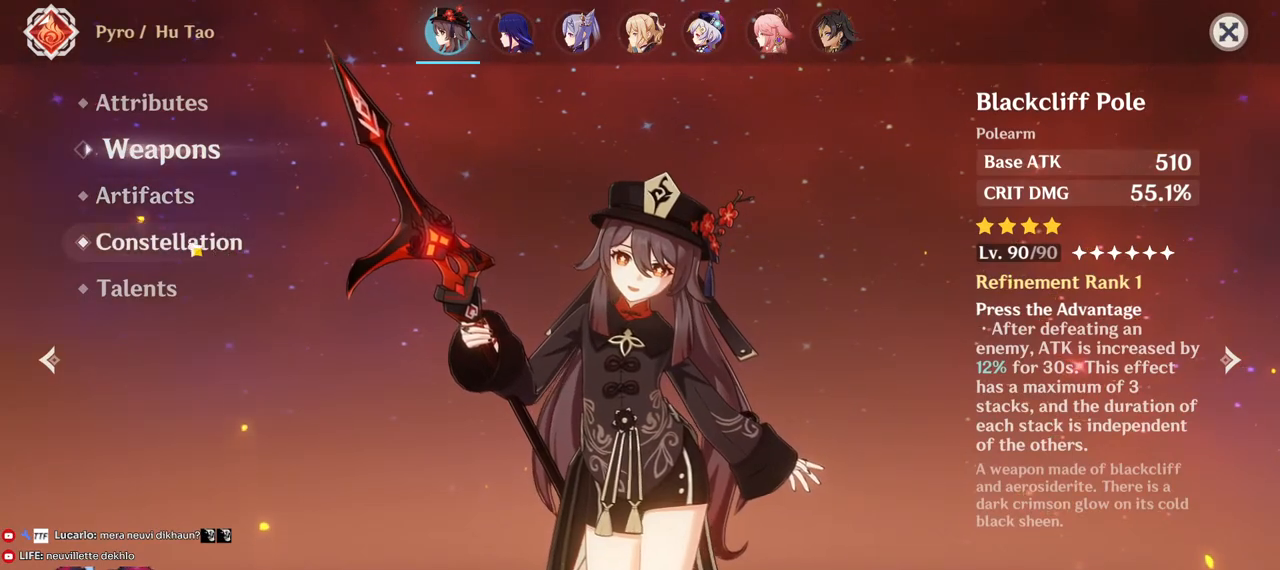
{"keys": [], "mouse": [], "events": []}
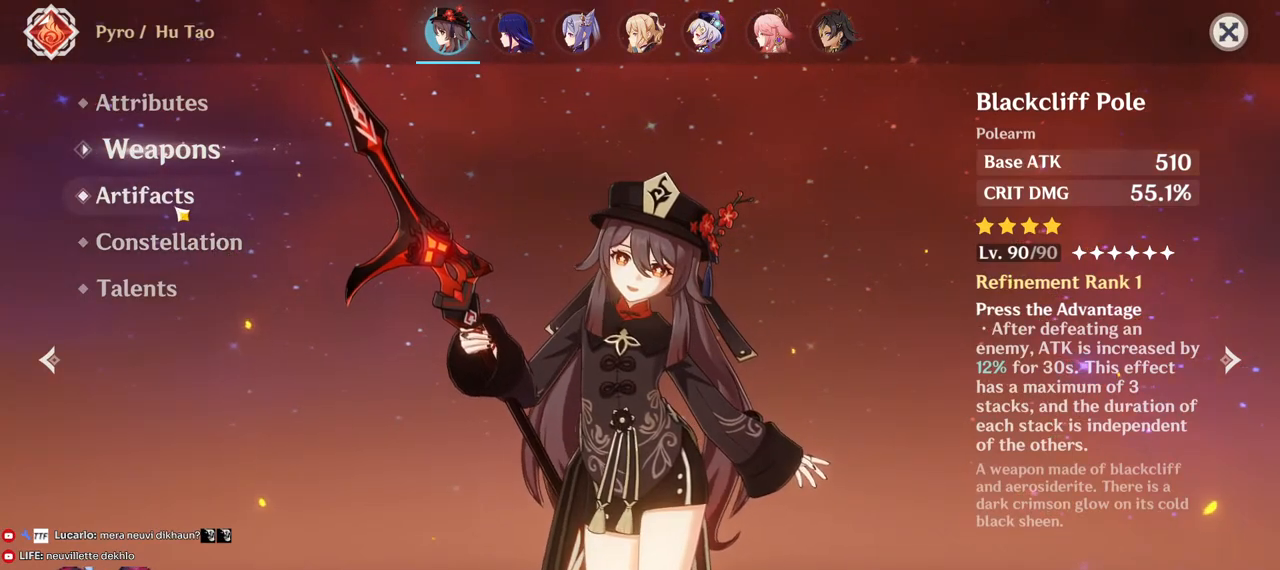
{"keys": [], "mouse": [], "events": [[133, "mouse_left", "down"], [233, "mouse_left", "up"]]}
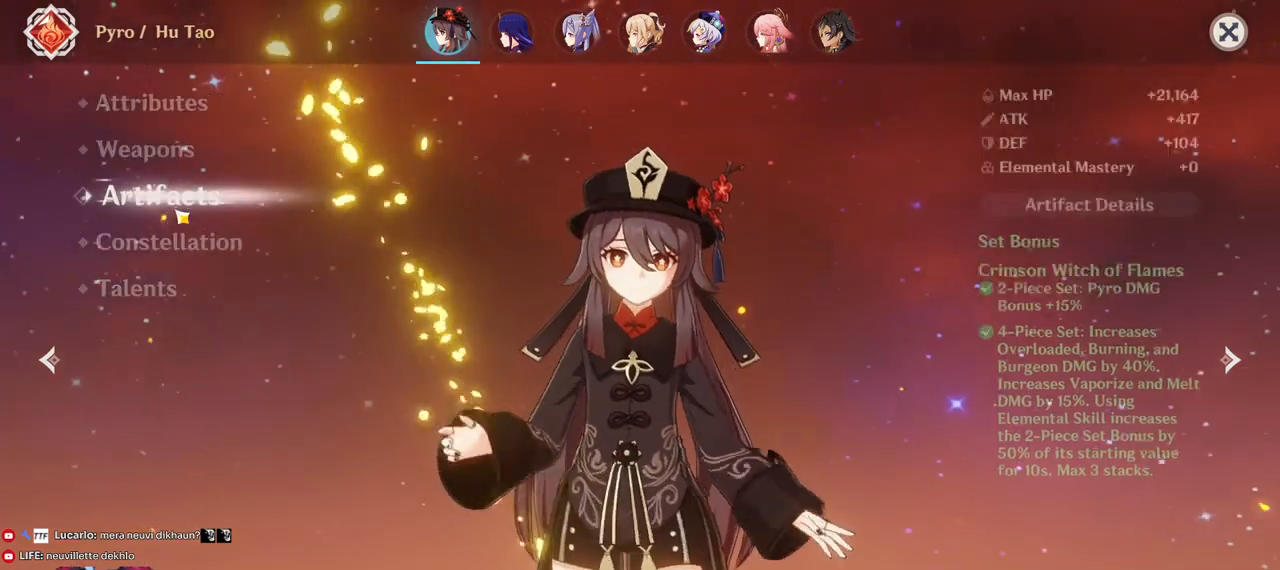
{"keys": [], "mouse": [], "events": []}
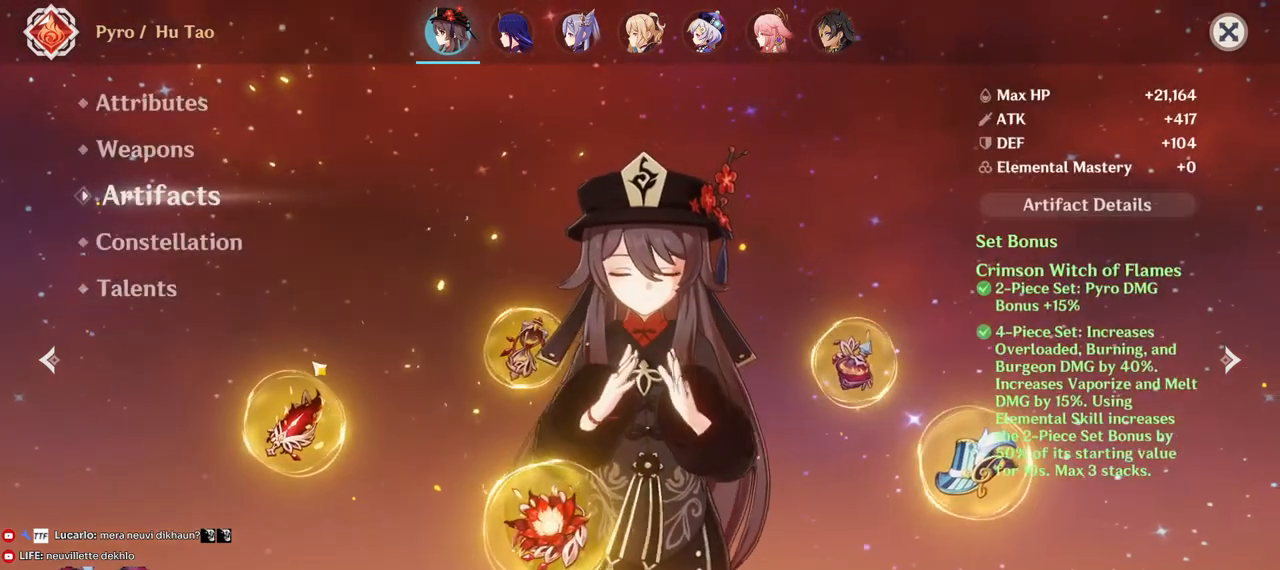
{"keys": [], "mouse": ["left"], "events": [[300, "mouse_left", "down"]]}
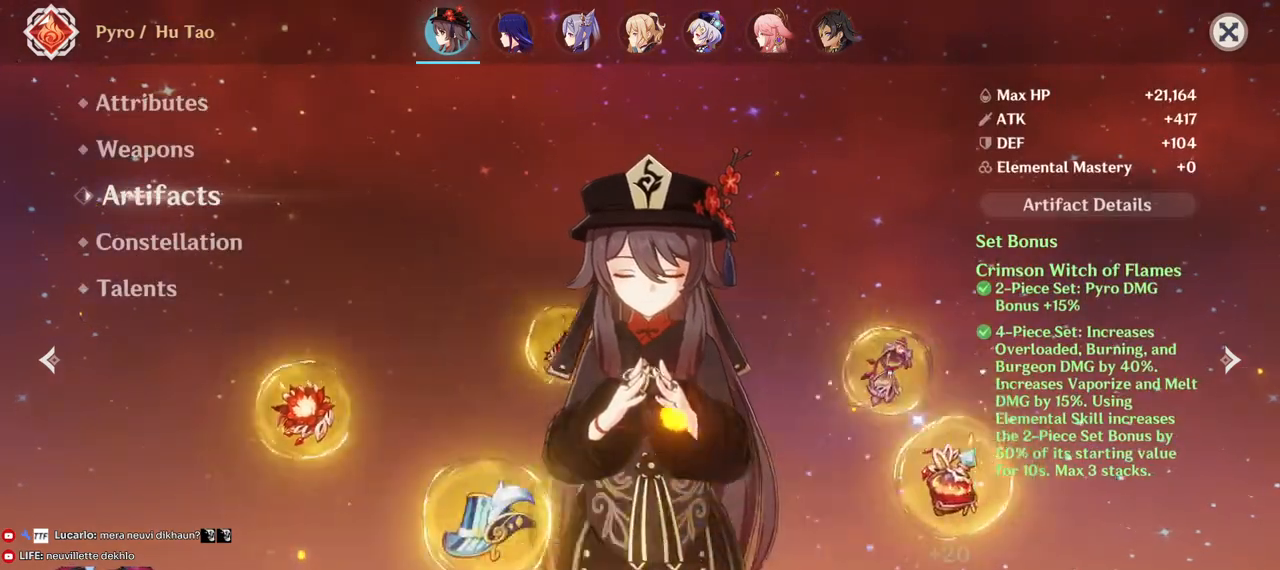
{"keys": [], "mouse": ["left"], "events": [[67, "mouse_left", "up"], [350, "mouse_left", "down"]]}
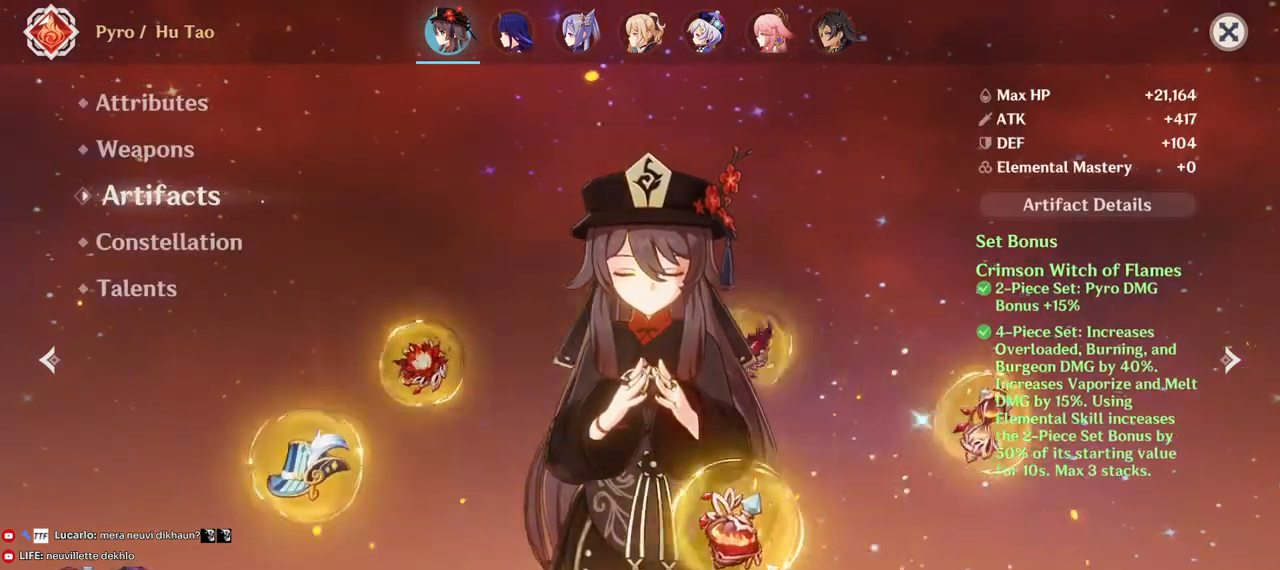
{"keys": [], "mouse": [], "events": [[17, "mouse_left", "up"]]}
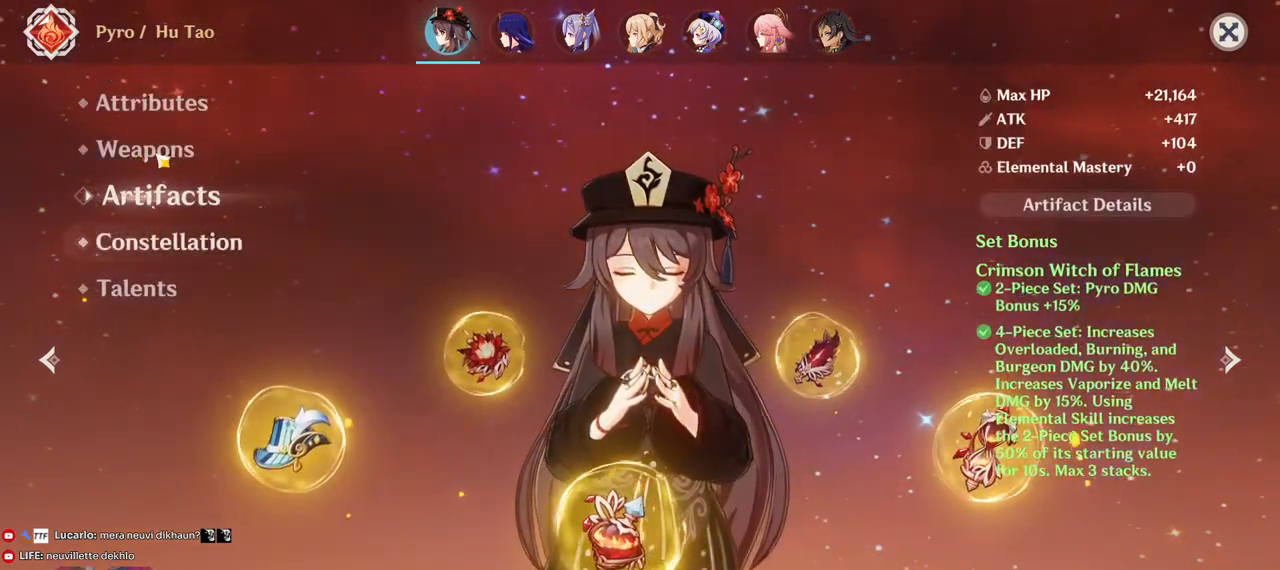
{"keys": [], "mouse": [], "events": [[133, "mouse_left", "down"], [233, "mouse_left", "up"]]}
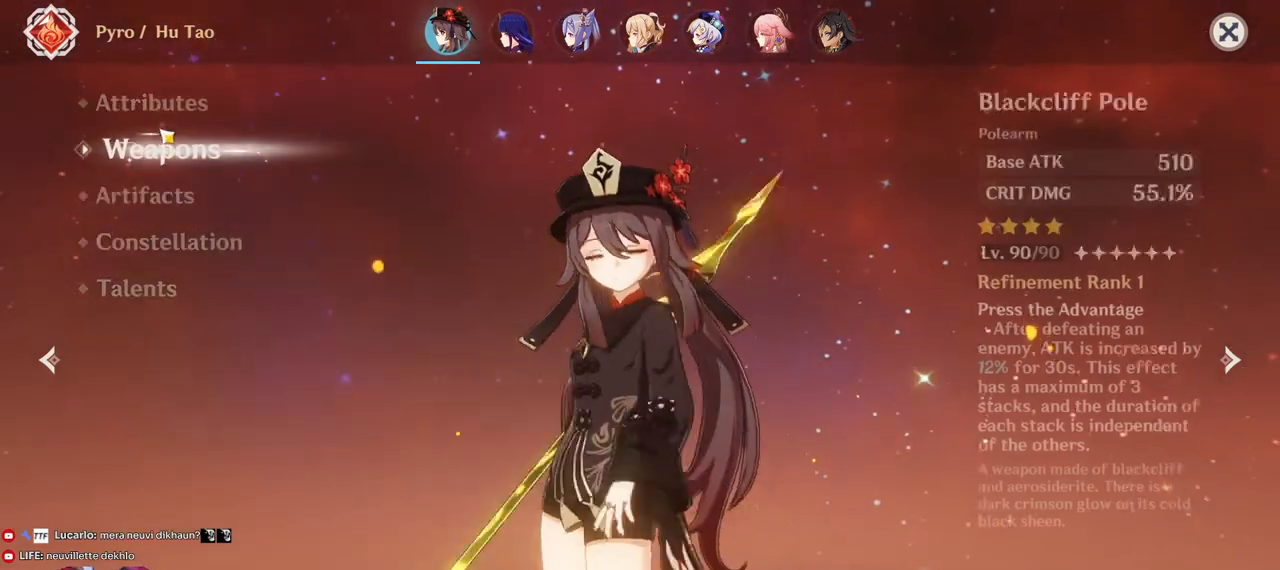
{"keys": [], "mouse": [], "events": [[350, "shift", "down"], [367, "mouse_left", "down"], [417, "shift", "up"], [467, "mouse_left", "up"]]}
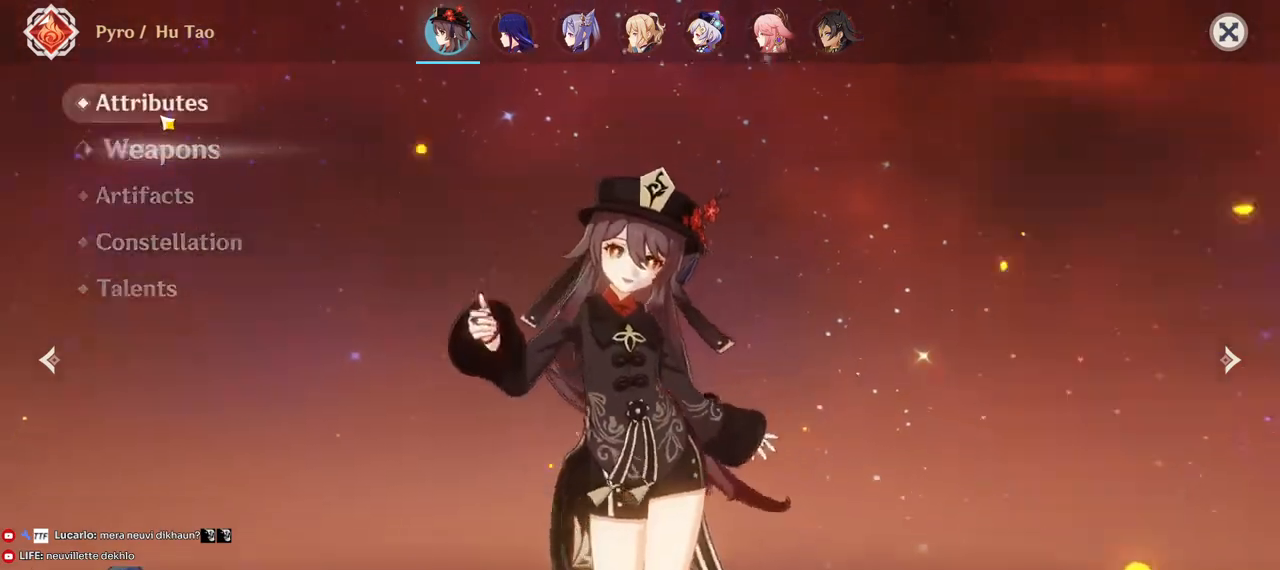
{"keys": [], "mouse": [], "events": []}
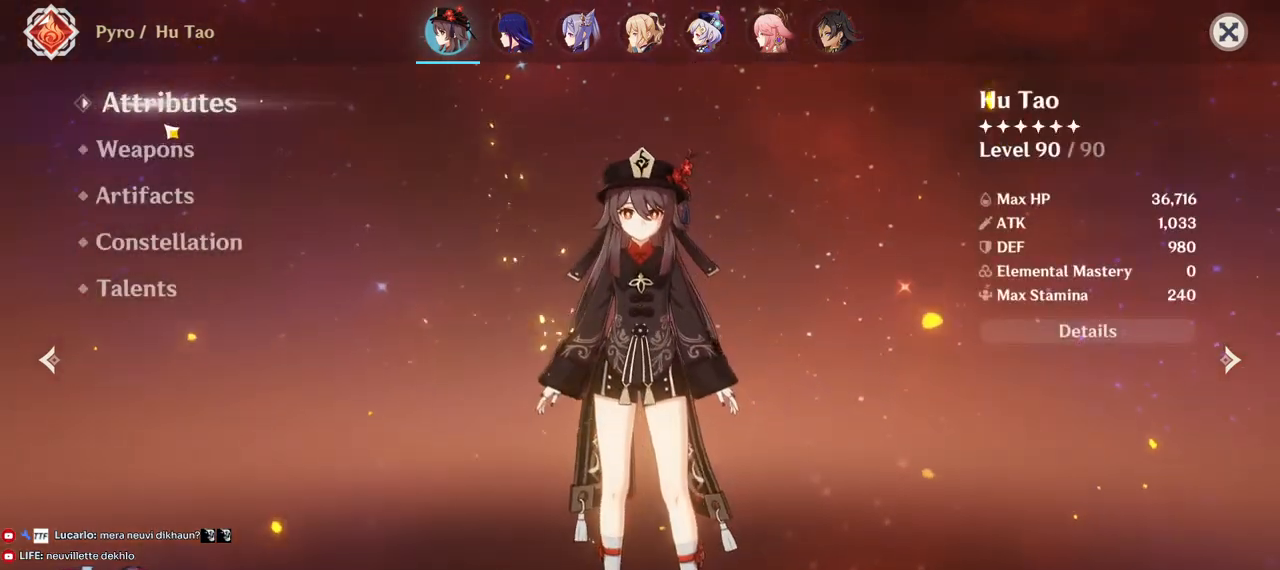
{"keys": [], "mouse": [], "events": []}
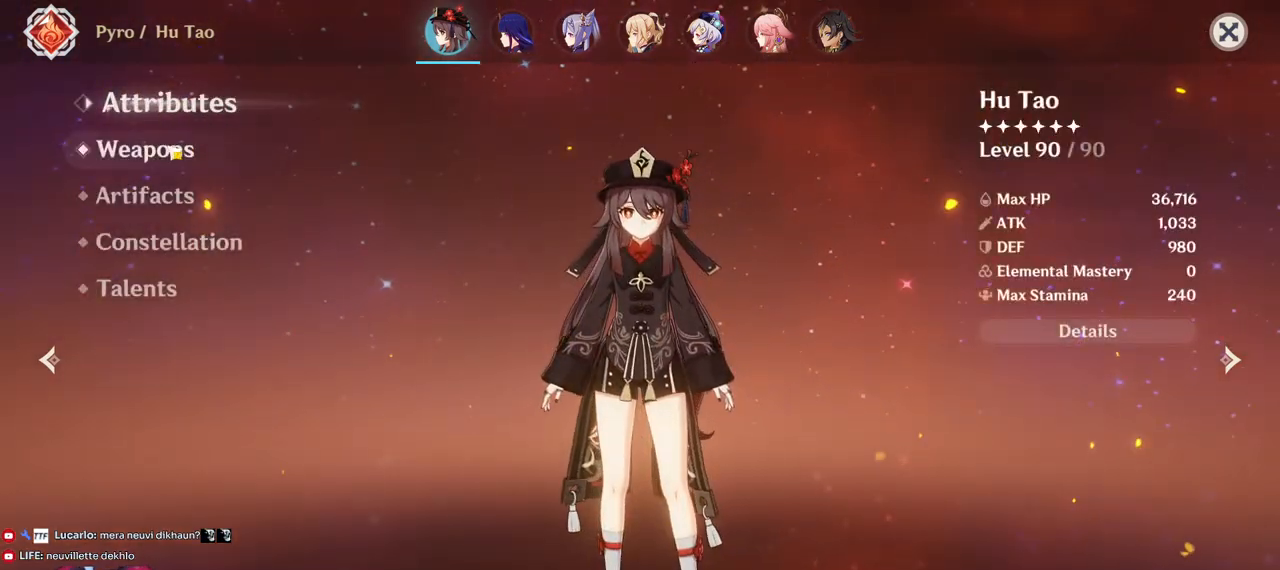
{"keys": [], "mouse": [], "events": [[67, "mouse_left", "down"], [150, "mouse_left", "up"]]}
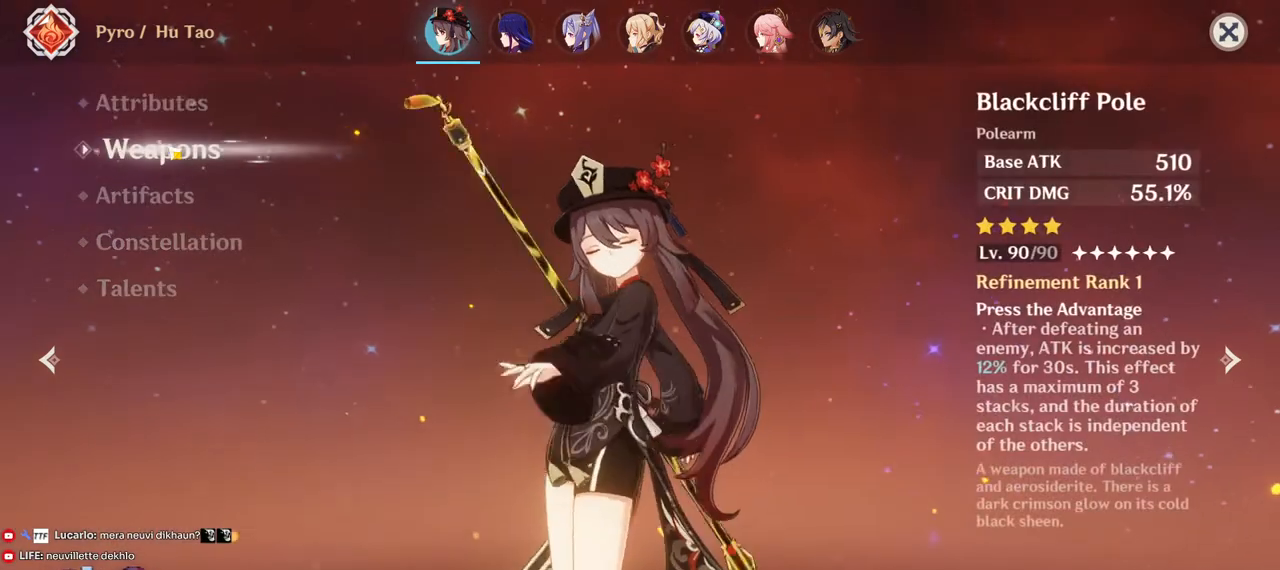
{"keys": [], "mouse": ["left"], "events": [[350, "mouse_left", "down"]]}
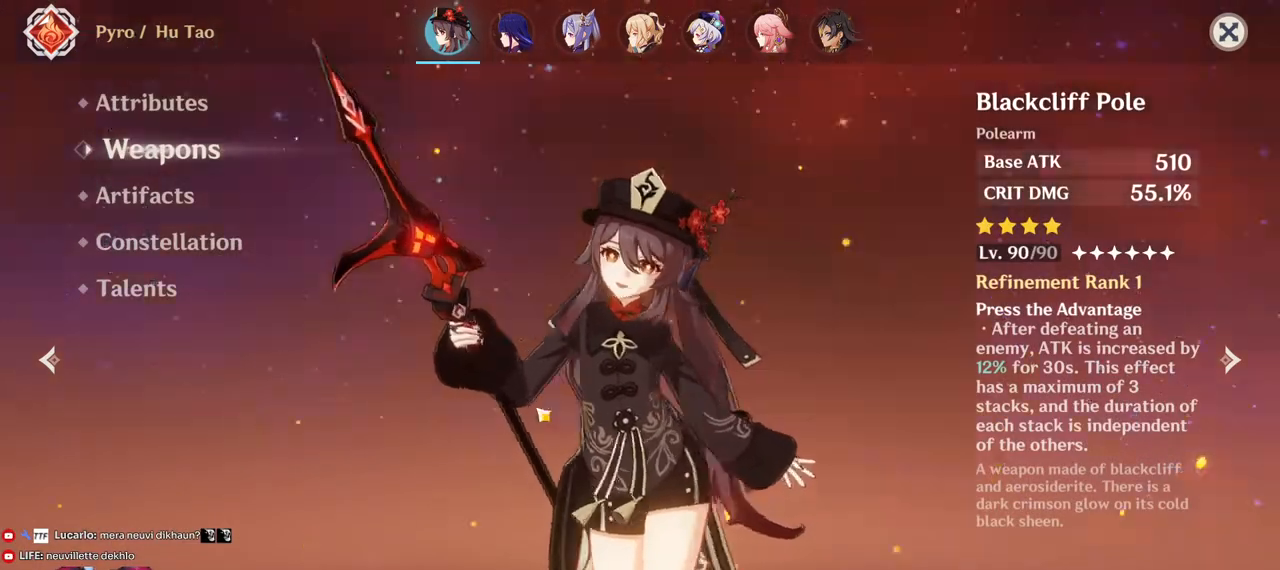
{"keys": [], "mouse": [], "events": [[467, "mouse_left", "up"]]}
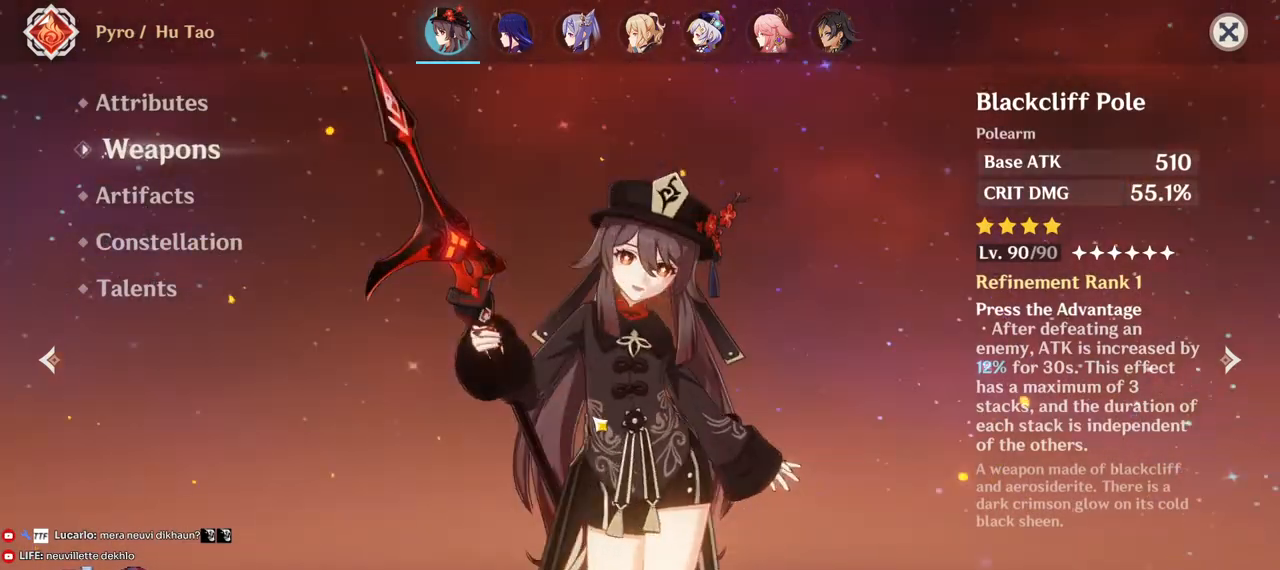
{"keys": [], "mouse": [], "events": []}
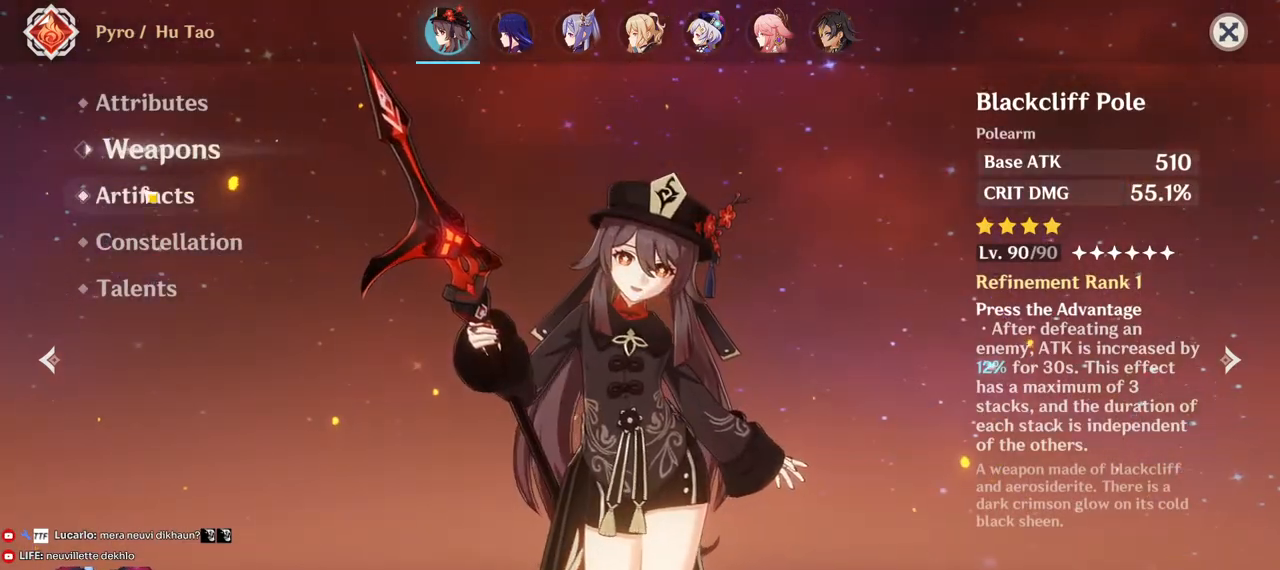
{"keys": [], "mouse": [], "events": [[33, "mouse_left", "down"], [100, "mouse_left", "up"]]}
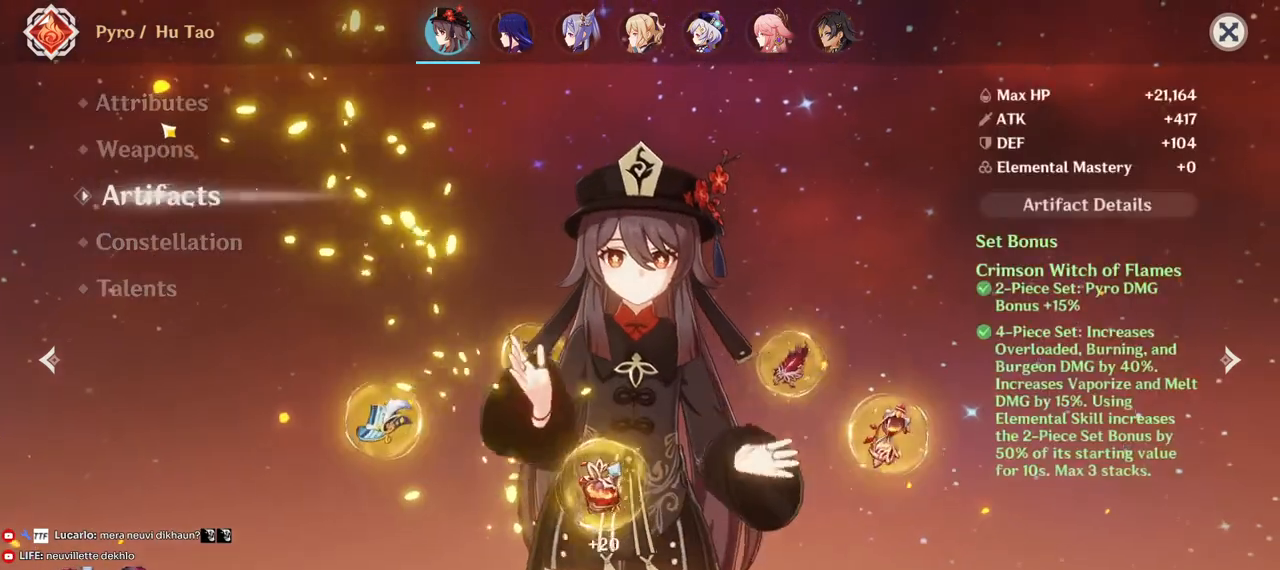
{"keys": [], "mouse": [], "events": []}